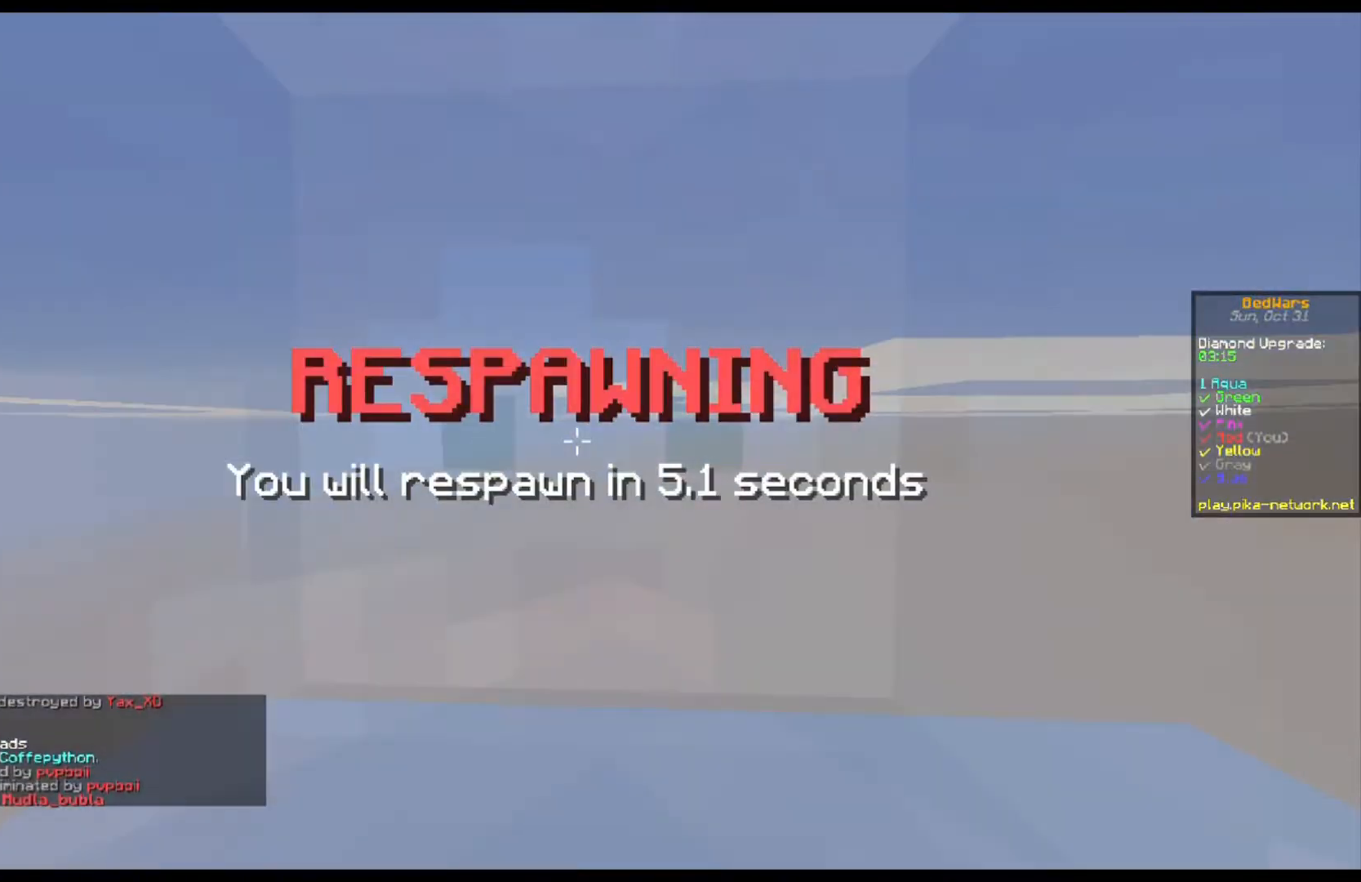
Gameplay with keyboard and mouse; each line is a JSON object with the keys and mouse buttons held at the frame after it. "events" lists presses ("down") and releases ("up") of "a", "d", "s", "space", "w", "mouse_left" and "mouse_right" between this image and that frame as [ms after this image, input, new state], when the widget could be followed in between. "mouse_left", "mouse_right" = the "left", "right" buttons of the "mouse" list. No other keys are recorded. Fast repeated clicks can show as one long hold. Mouse movement is not recorded.
{"keys": ["w"], "mouse": [], "events": [[367, "w", "down"]]}
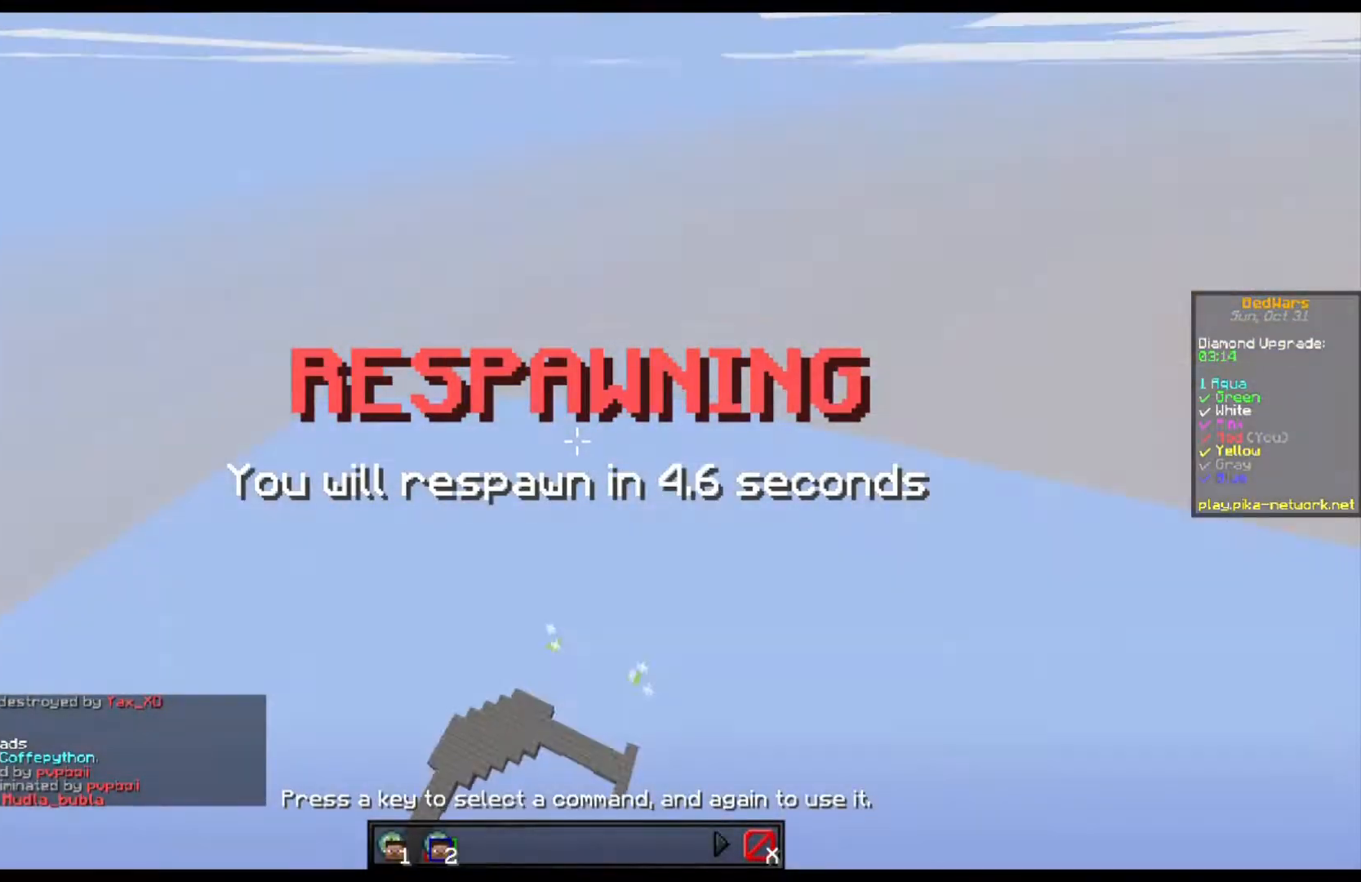
{"keys": ["a"], "mouse": [], "events": [[400, "a", "down"], [467, "w", "up"]]}
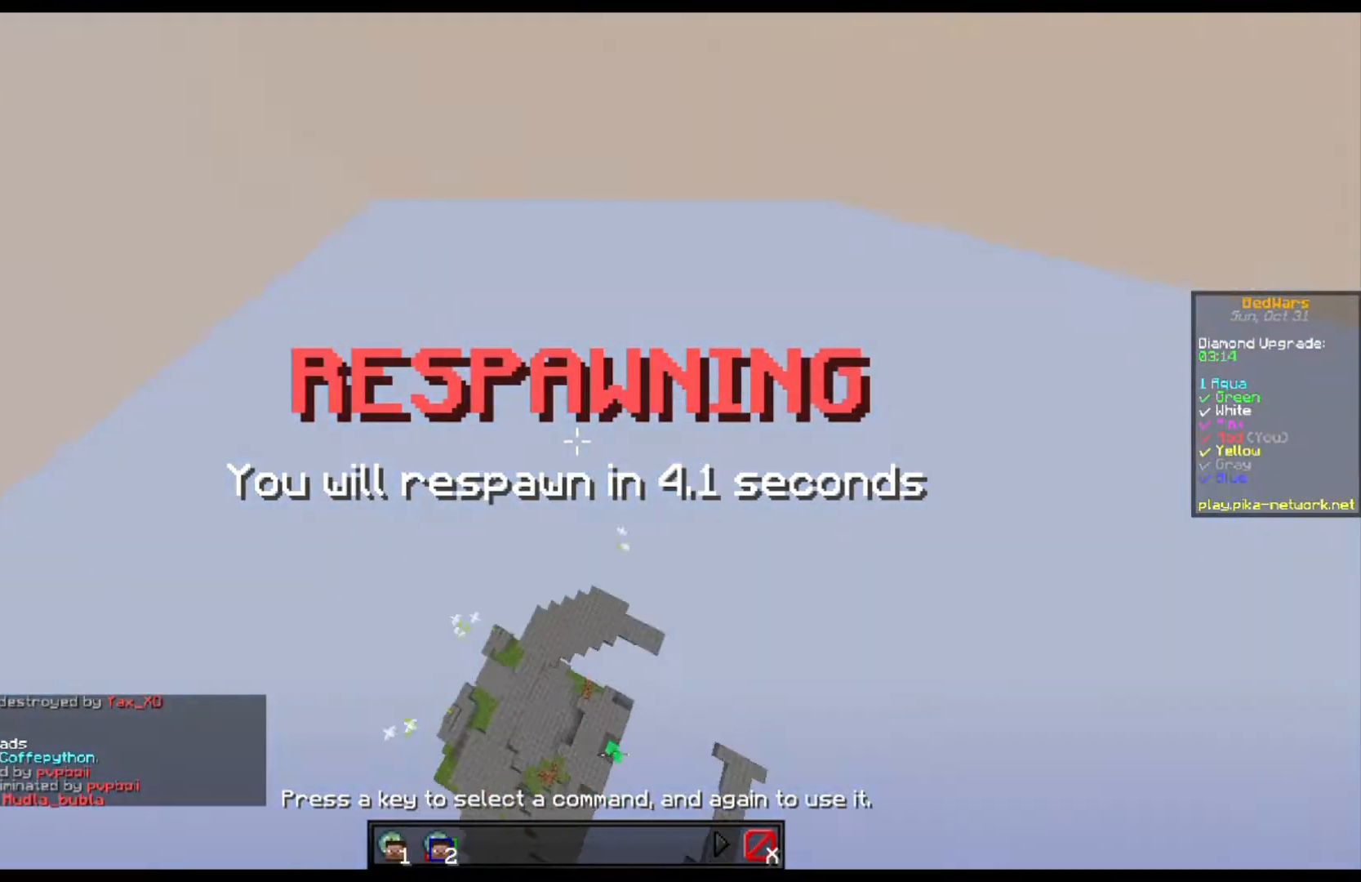
{"keys": [], "mouse": [], "events": [[267, "s", "down"], [433, "a", "up"], [433, "s", "up"]]}
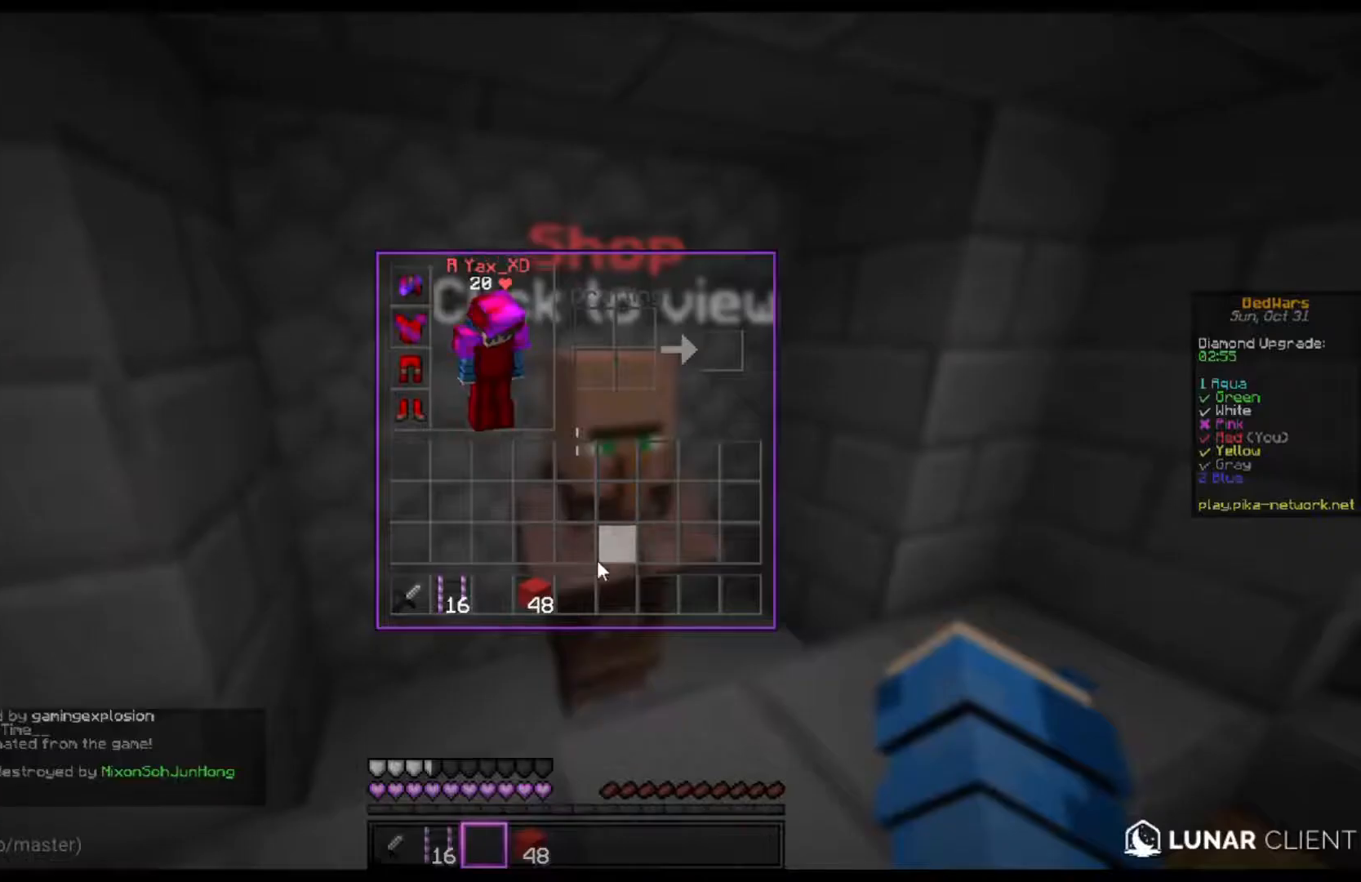
{"keys": [], "mouse": [], "events": []}
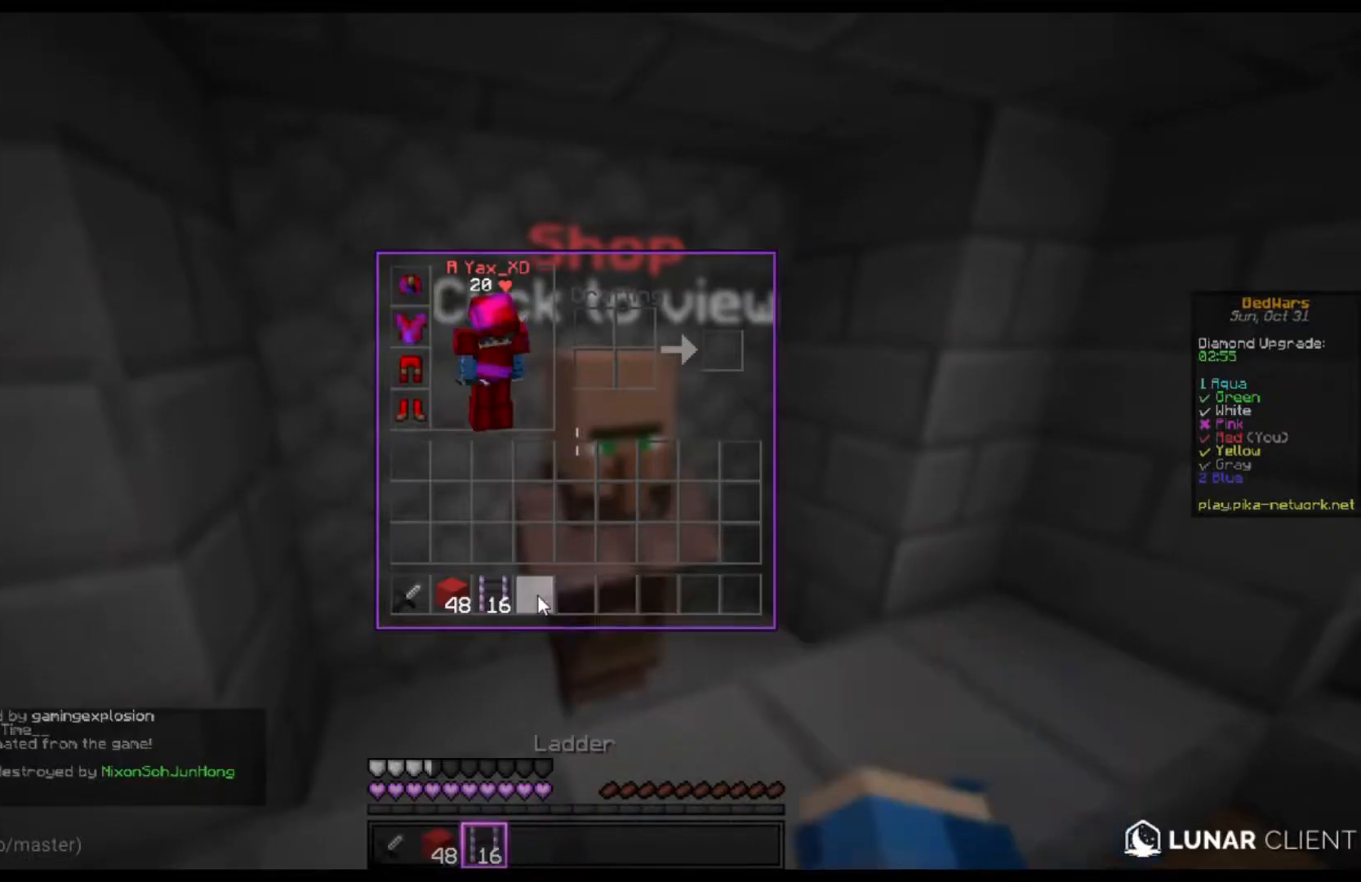
{"keys": ["space", "w"], "mouse": [], "events": [[300, "w", "down"], [500, "space", "down"]]}
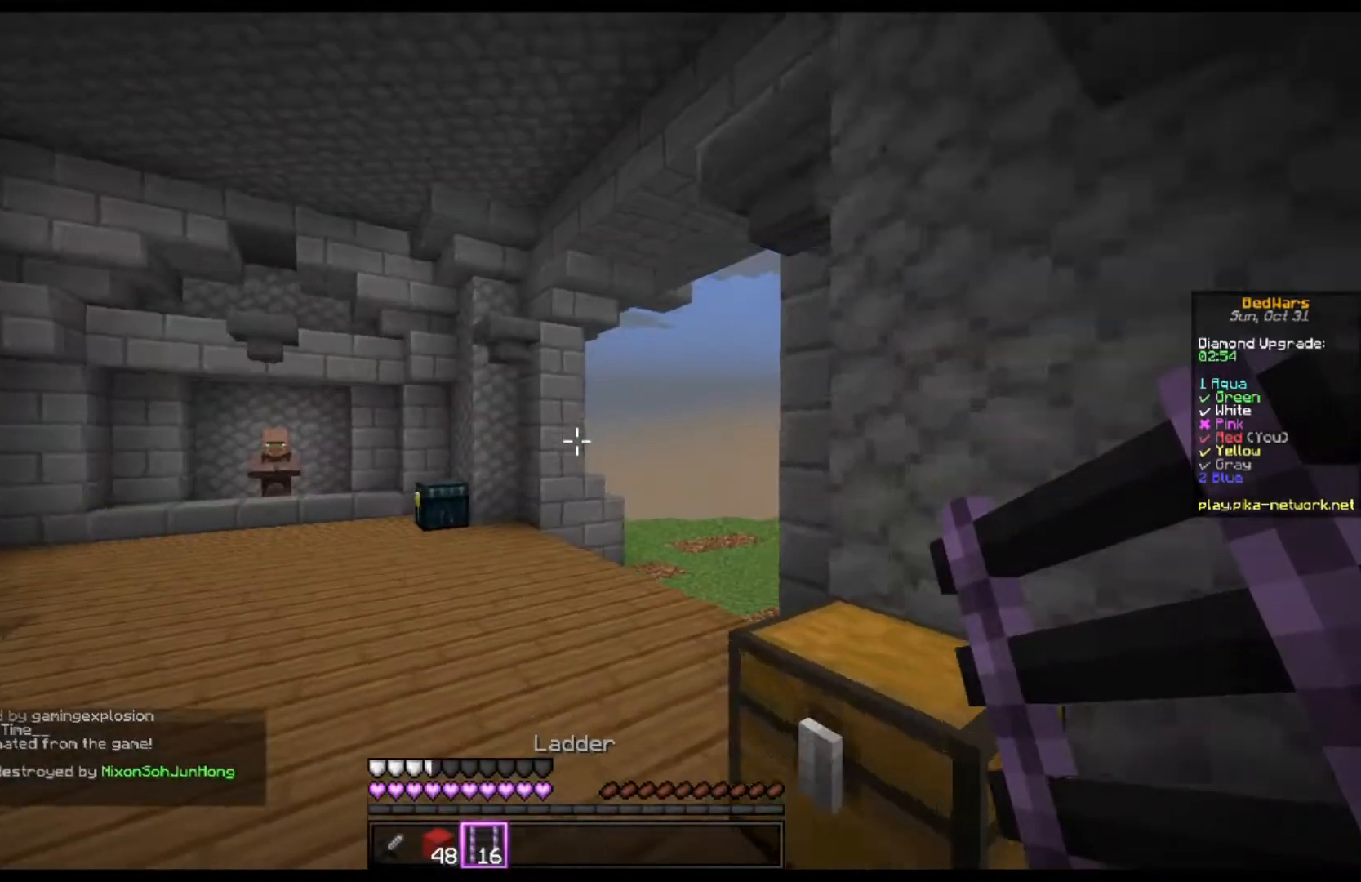
{"keys": ["space", "w"], "mouse": [], "events": []}
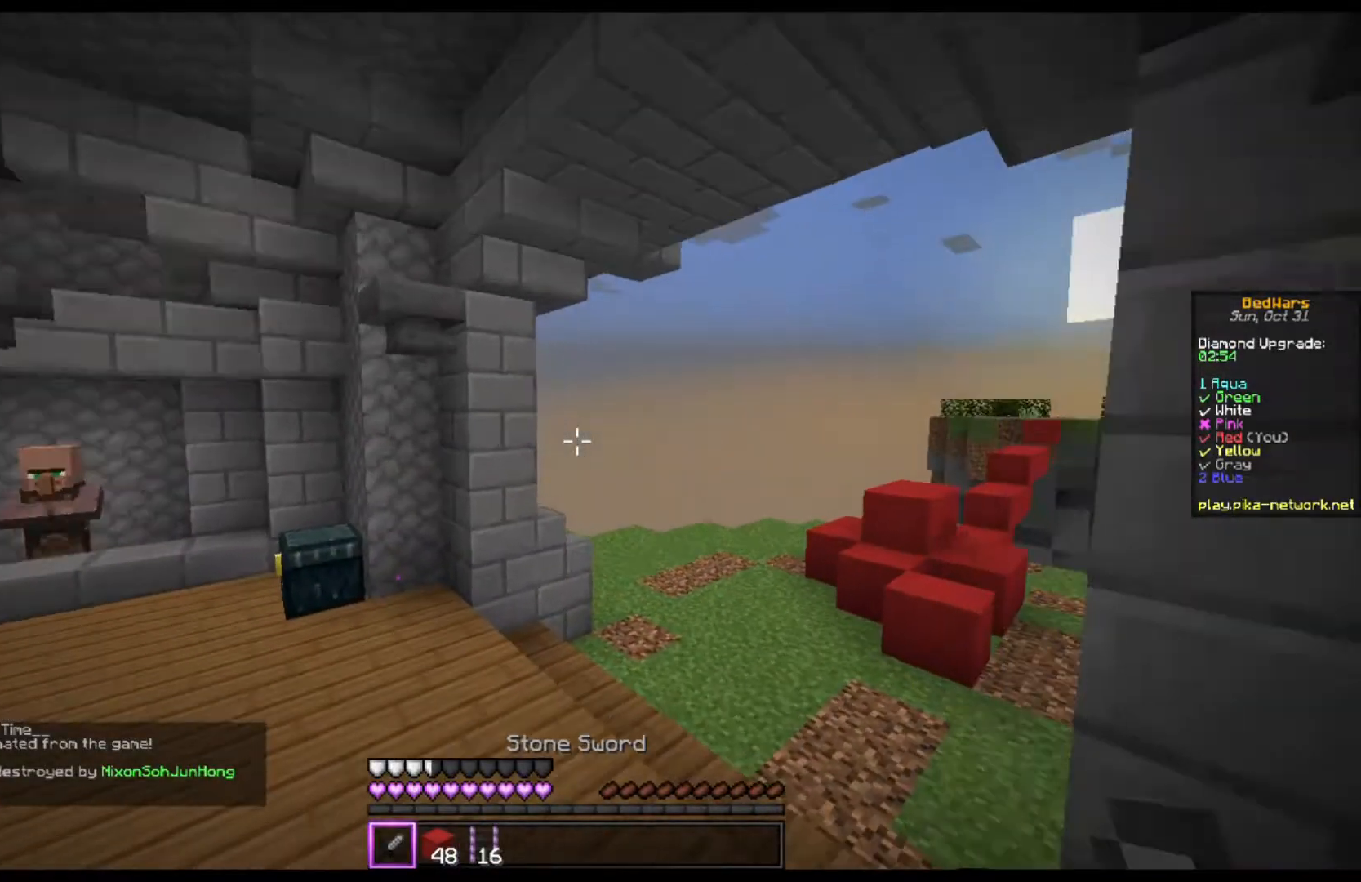
{"keys": ["d", "w"], "mouse": [], "events": [[400, "d", "down"], [433, "space", "up"]]}
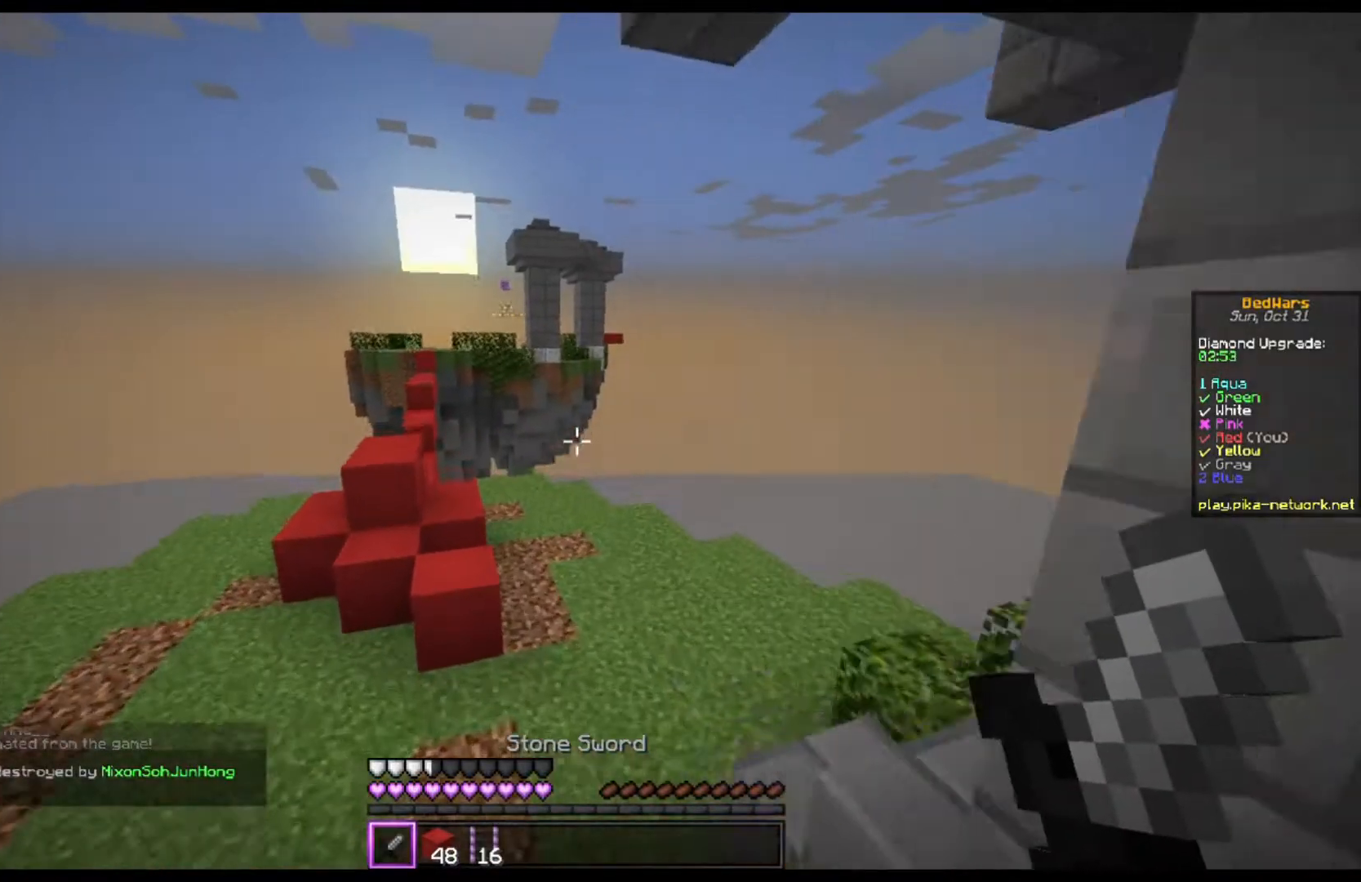
{"keys": ["space", "w"], "mouse": [], "events": [[133, "d", "up"], [333, "space", "down"]]}
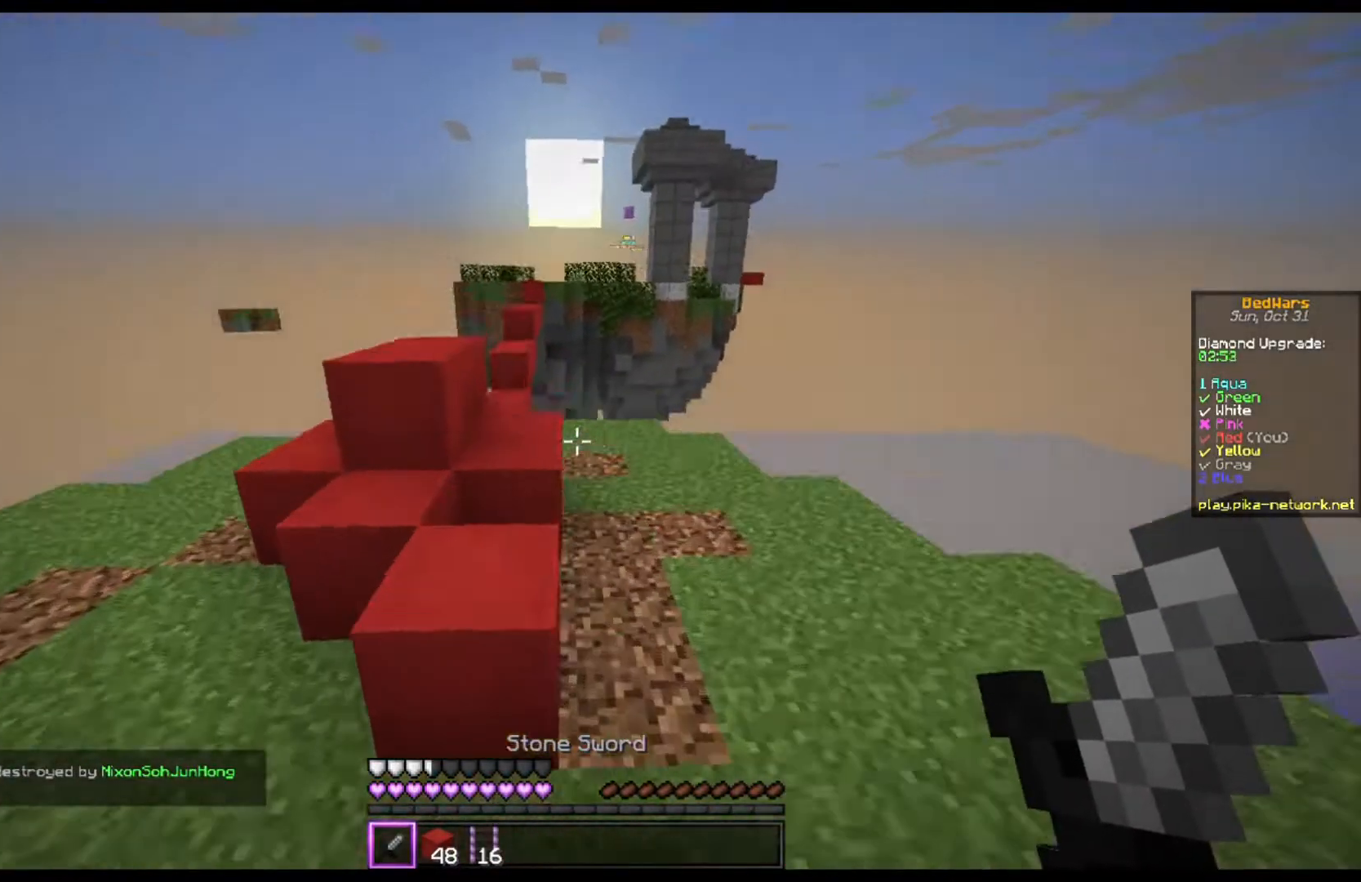
{"keys": ["space", "w"], "mouse": [], "events": [[100, "space", "up"], [300, "space", "down"]]}
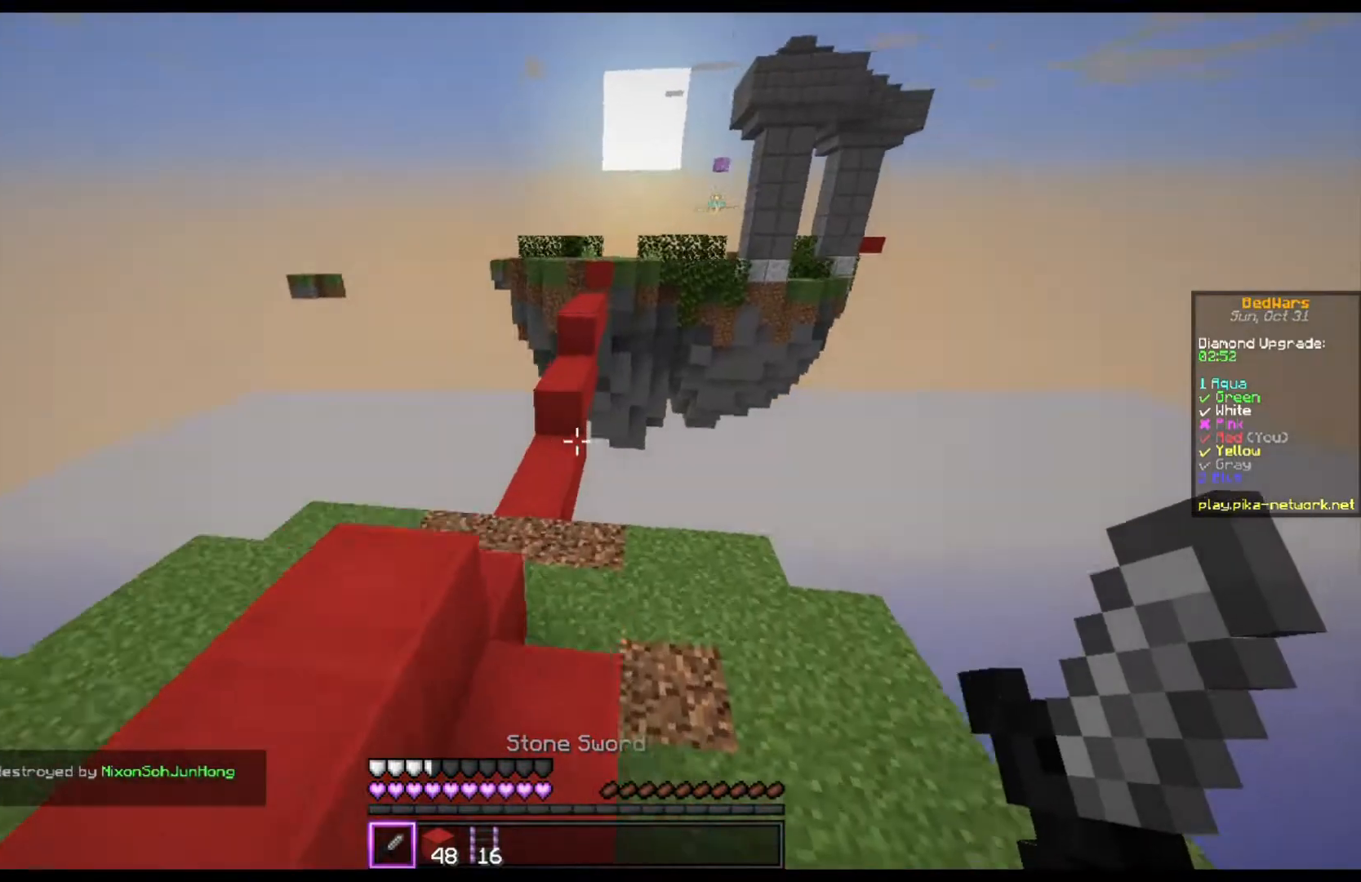
{"keys": ["a", "space", "w"], "mouse": [], "events": [[100, "space", "up"], [367, "space", "down"], [433, "a", "down"]]}
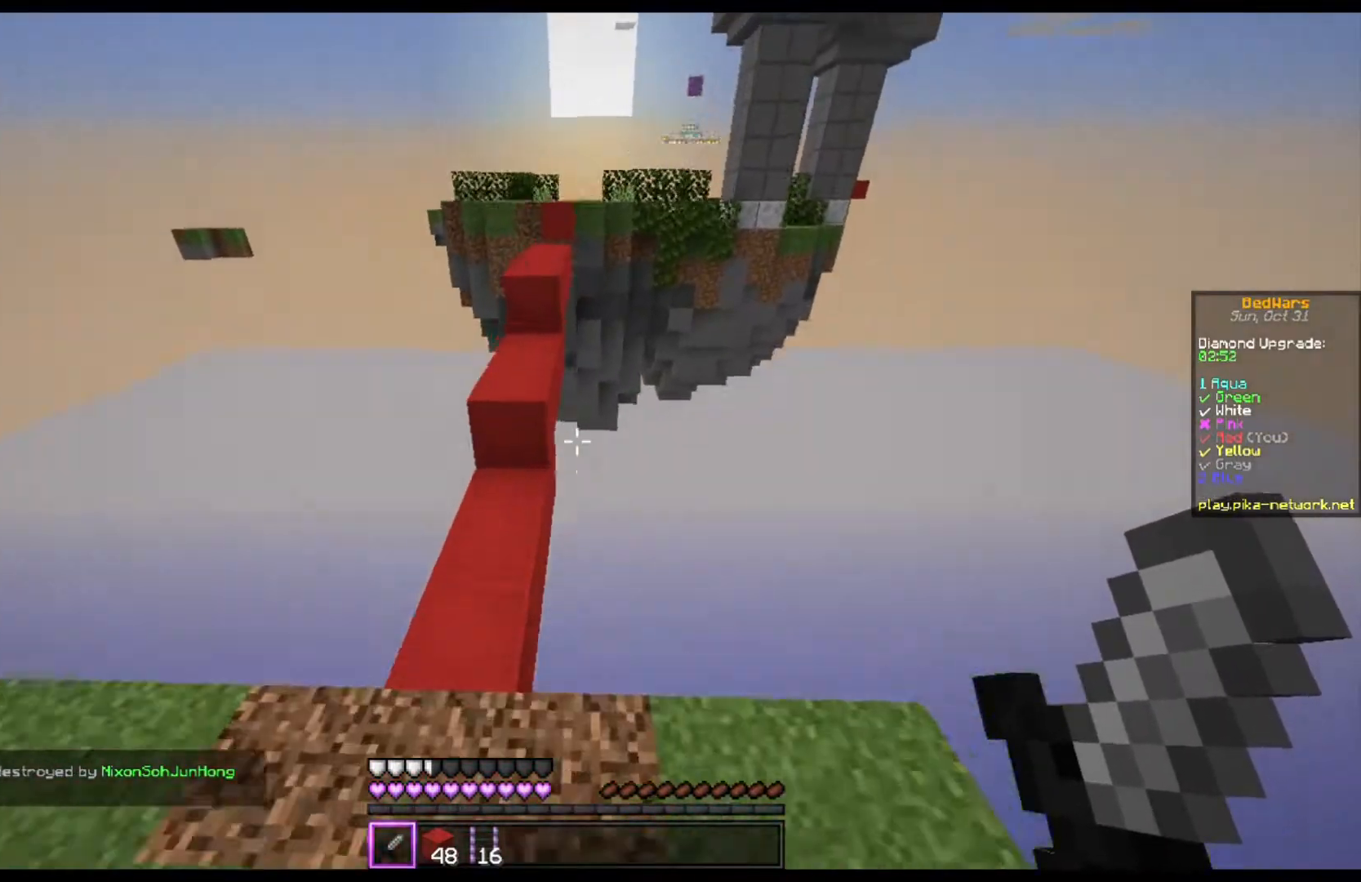
{"keys": ["space", "w"], "mouse": ["right"], "events": [[267, "a", "up"], [300, "space", "up"], [400, "mouse_right", "down"], [467, "space", "down"]]}
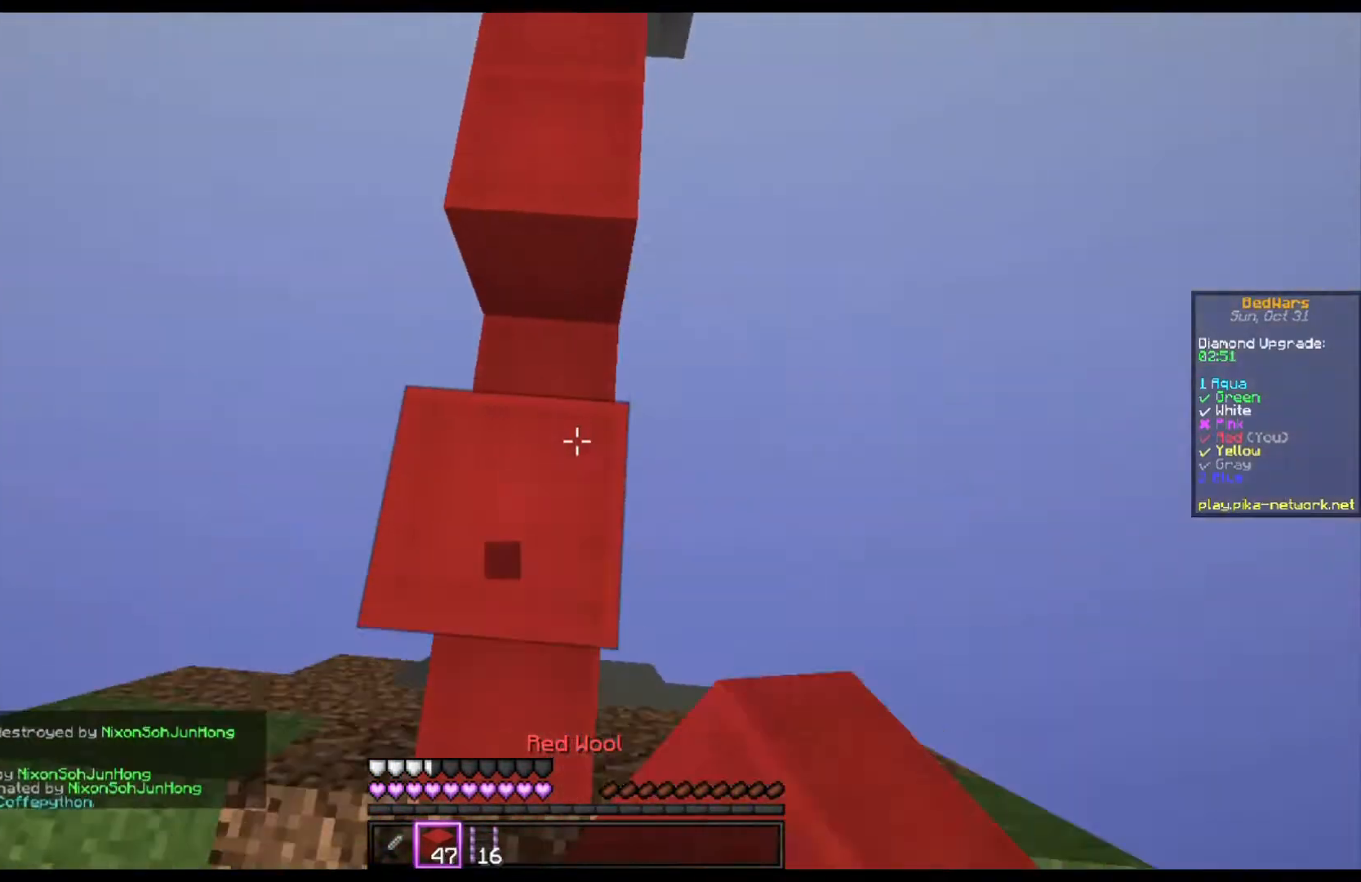
{"keys": ["space", "w"], "mouse": ["right"], "events": [[33, "mouse_right", "up"], [400, "mouse_right", "down"]]}
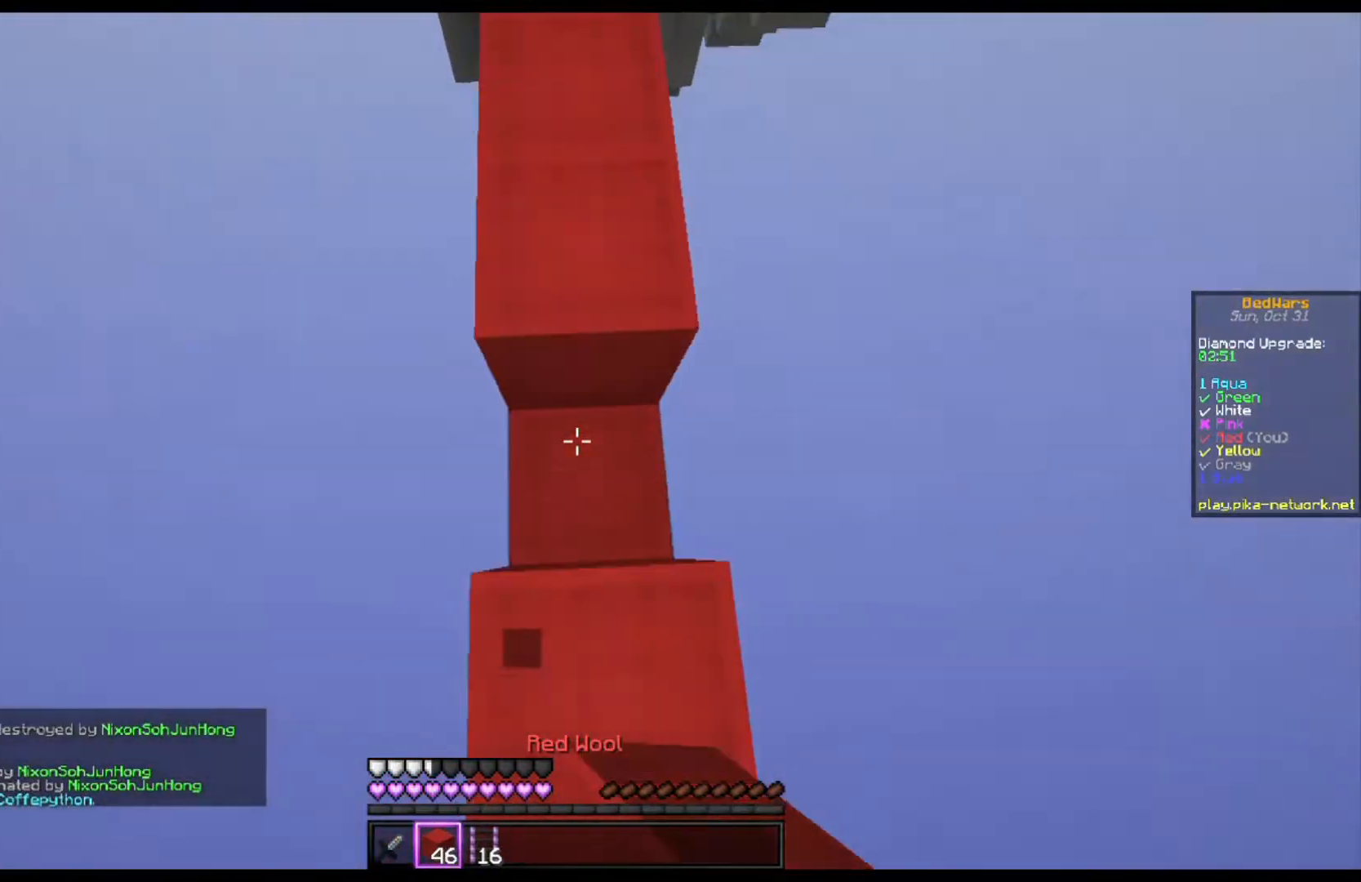
{"keys": [], "mouse": [], "events": [[33, "mouse_right", "up"], [367, "space", "up"], [367, "w", "up"]]}
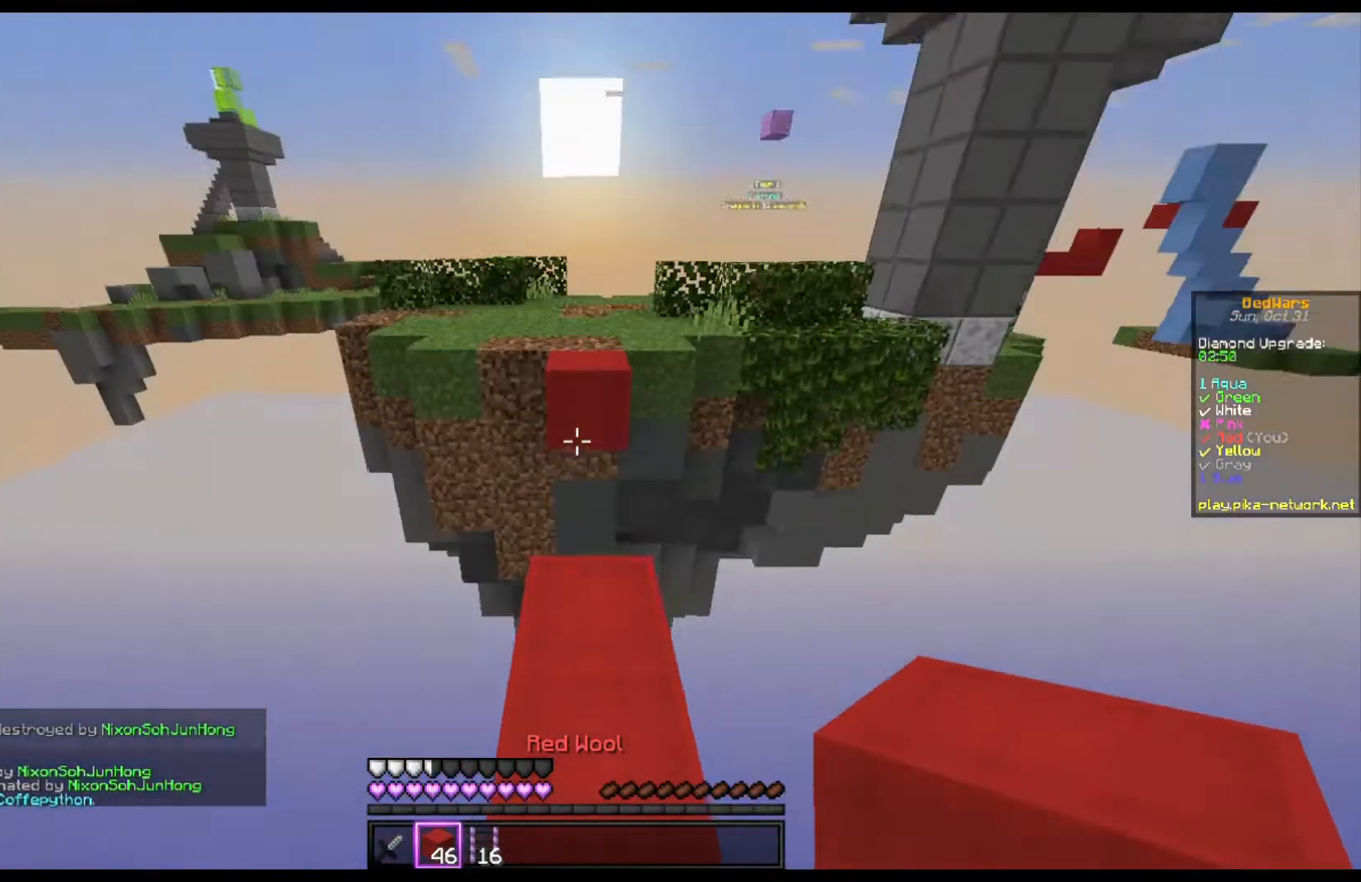
{"keys": ["s"], "mouse": ["right"], "events": [[167, "w", "down"], [300, "mouse_right", "down"], [333, "w", "up"], [400, "mouse_right", "up"], [433, "s", "down"], [500, "mouse_right", "down"]]}
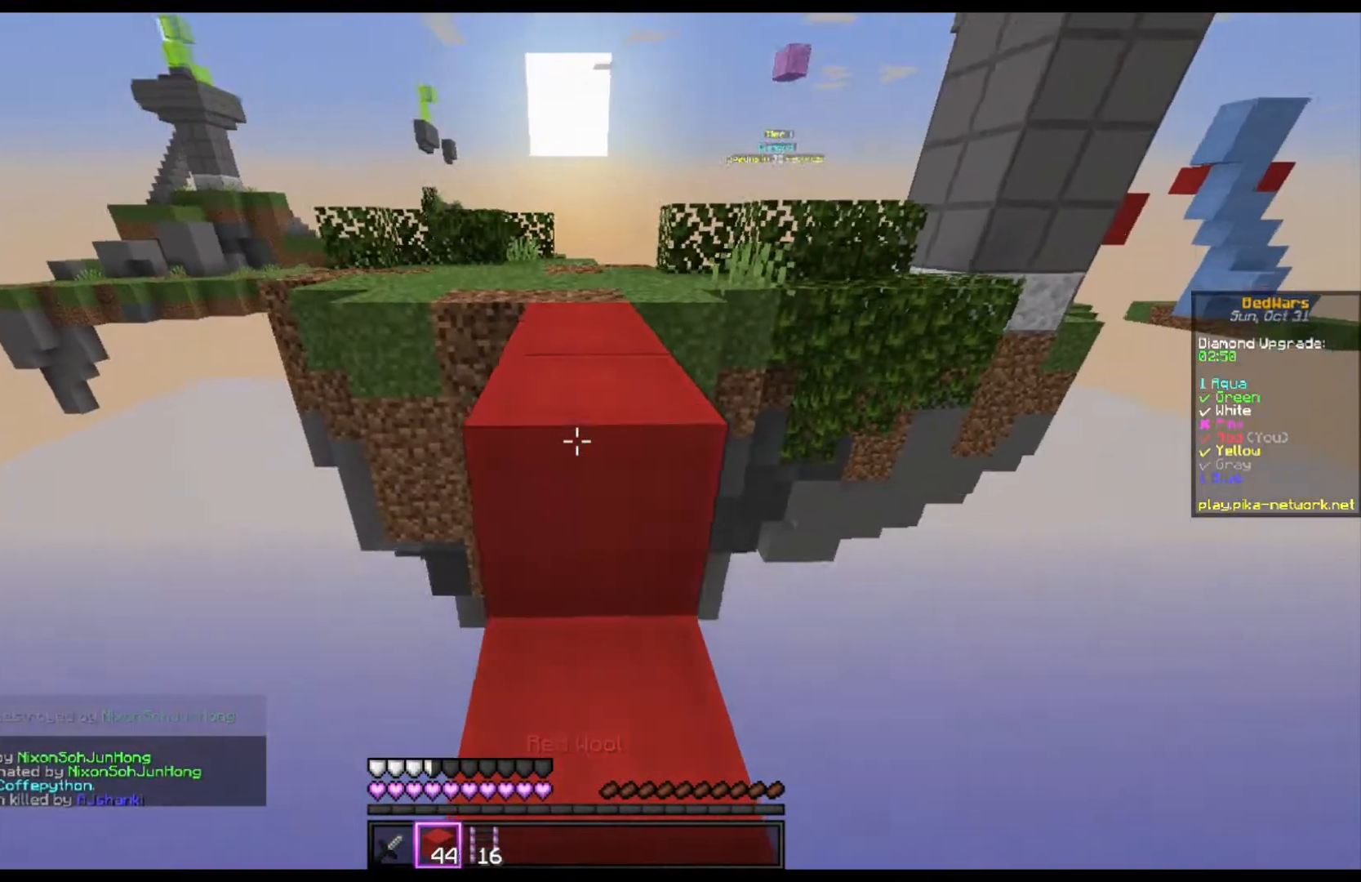
{"keys": ["space", "w"], "mouse": [], "events": [[67, "mouse_right", "up"], [167, "mouse_right", "down"], [233, "mouse_right", "up"], [267, "s", "up"], [333, "w", "down"], [433, "space", "down"]]}
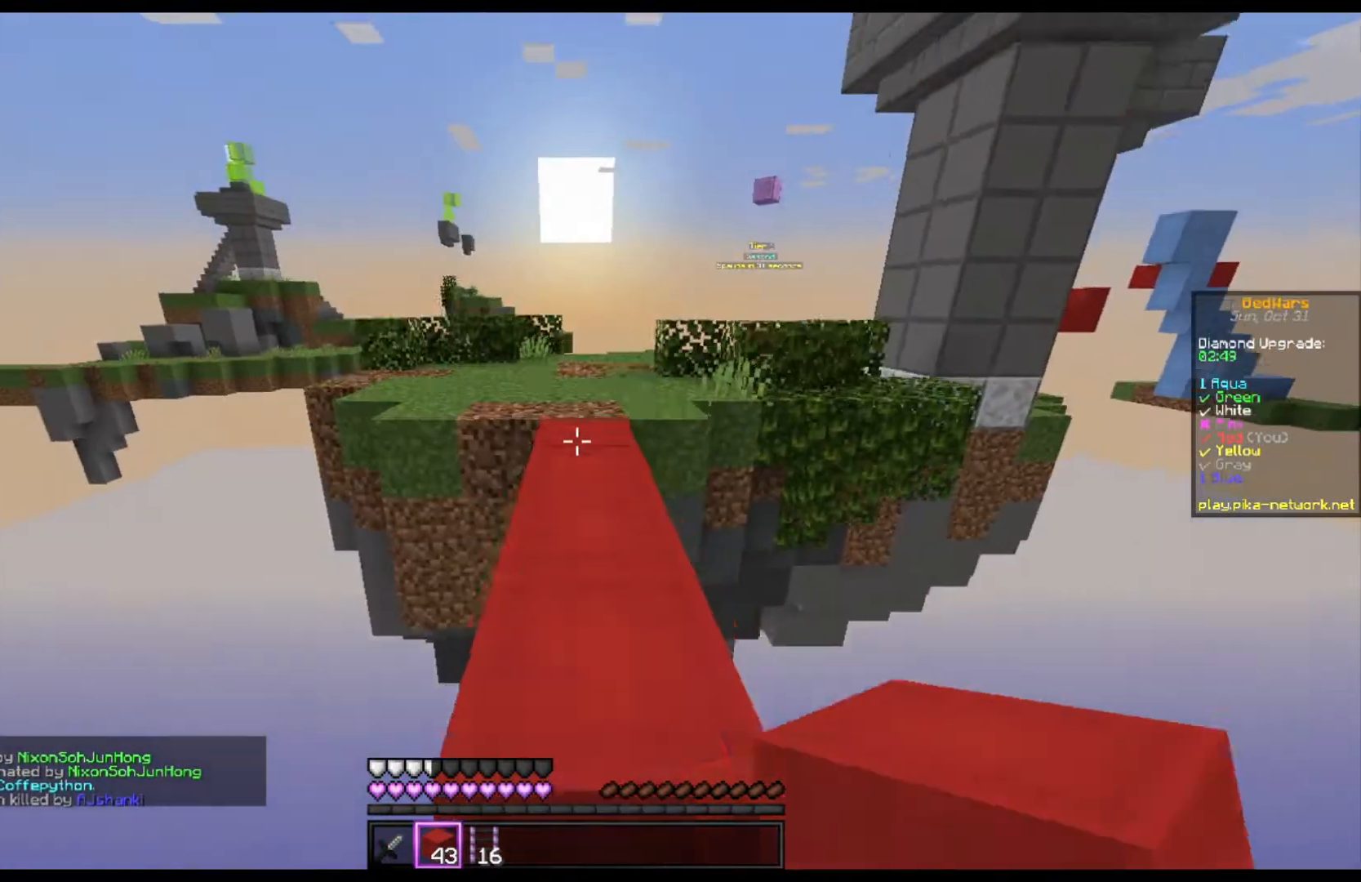
{"keys": ["space", "w"], "mouse": [], "events": [[133, "space", "up"], [367, "space", "down"]]}
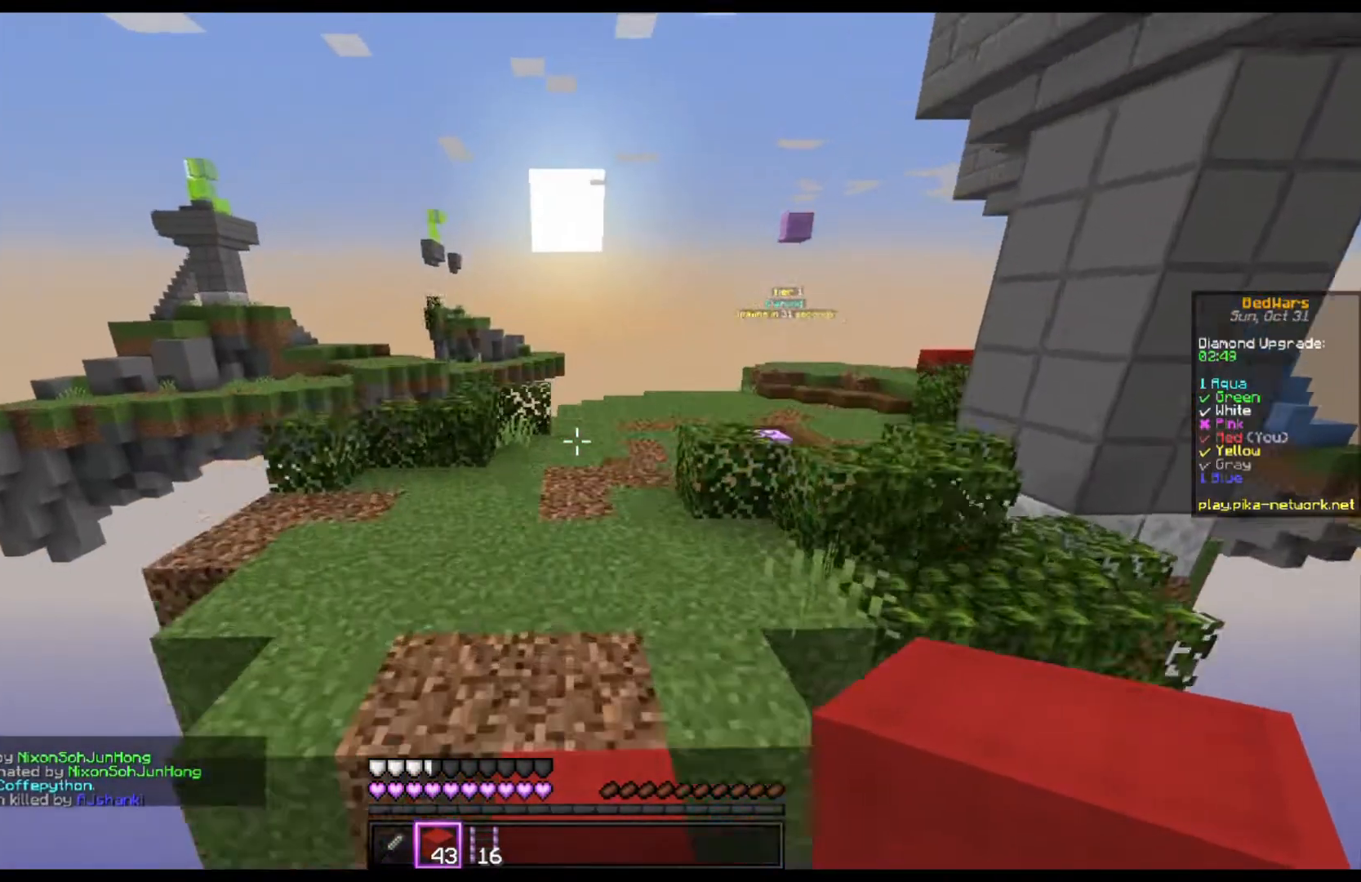
{"keys": ["w"], "mouse": [], "events": [[400, "space", "up"]]}
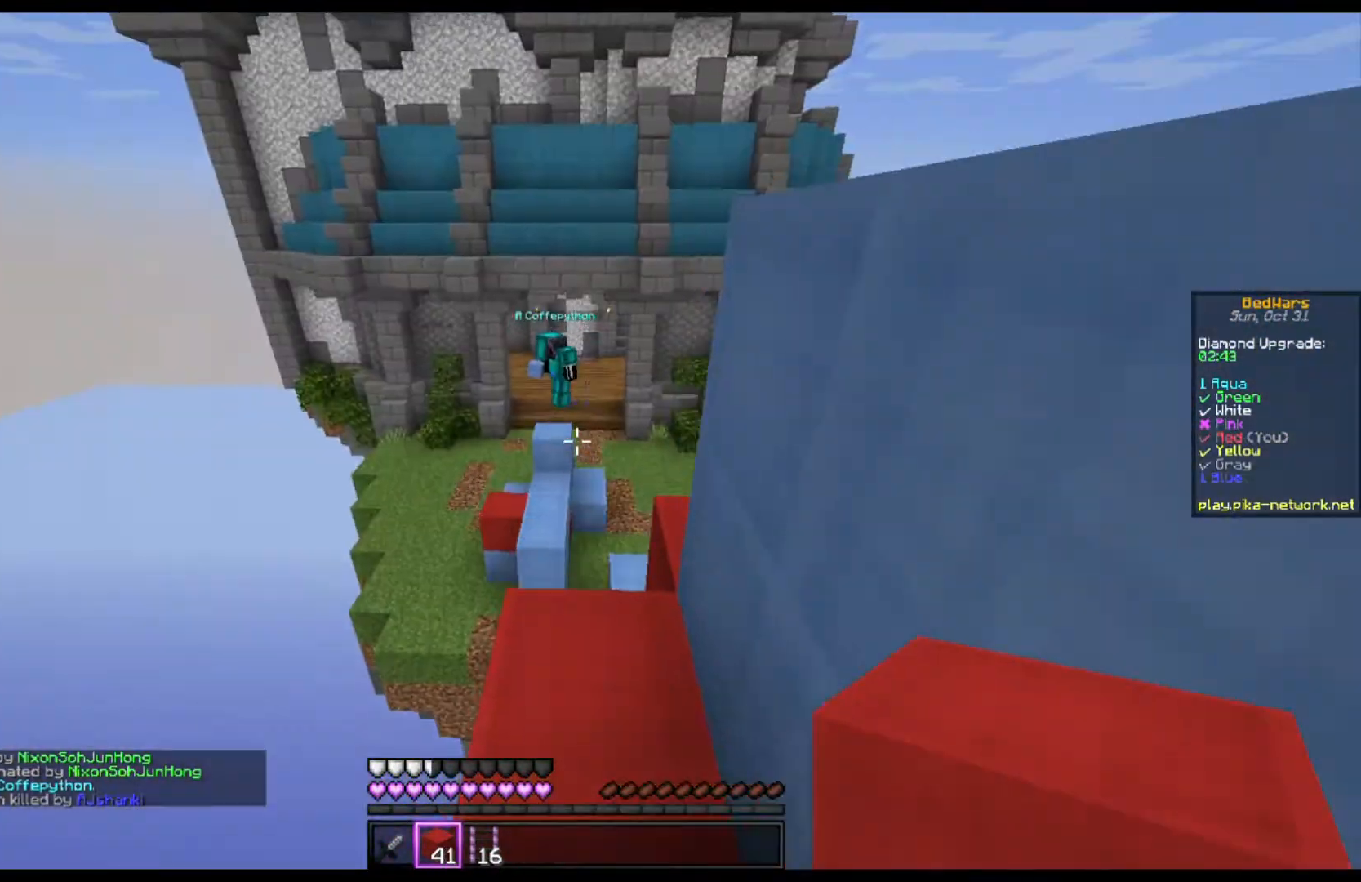
{"keys": ["d"], "mouse": ["right"], "events": [[133, "space", "down"], [300, "d", "down"], [367, "space", "up"], [400, "mouse_right", "down"], [400, "w", "up"]]}
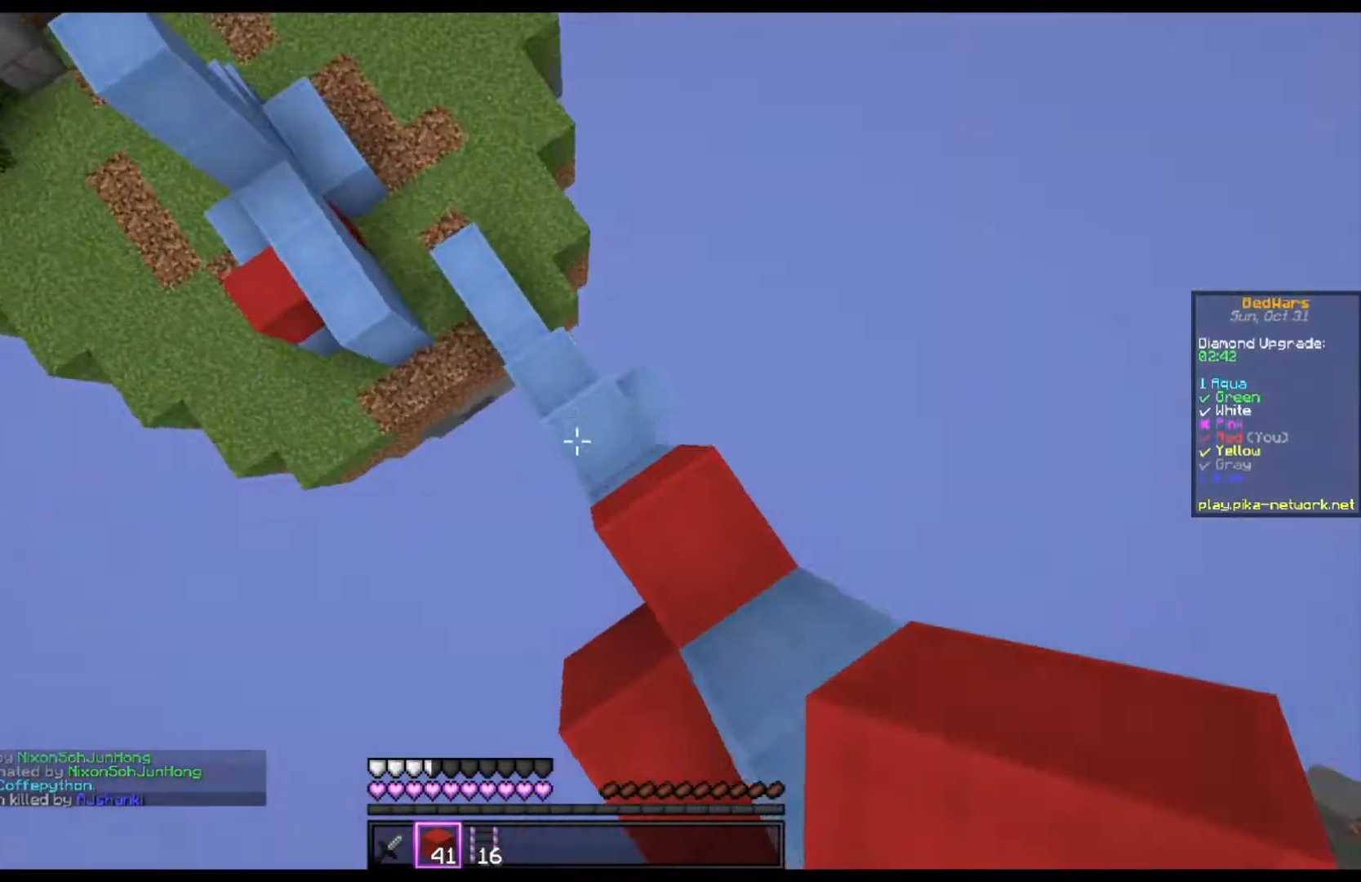
{"keys": ["a", "space"], "mouse": ["right"], "events": [[200, "mouse_right", "up"], [200, "s", "down"], [233, "d", "up"], [233, "space", "down"], [267, "mouse_right", "down"], [300, "a", "down"], [367, "s", "up"]]}
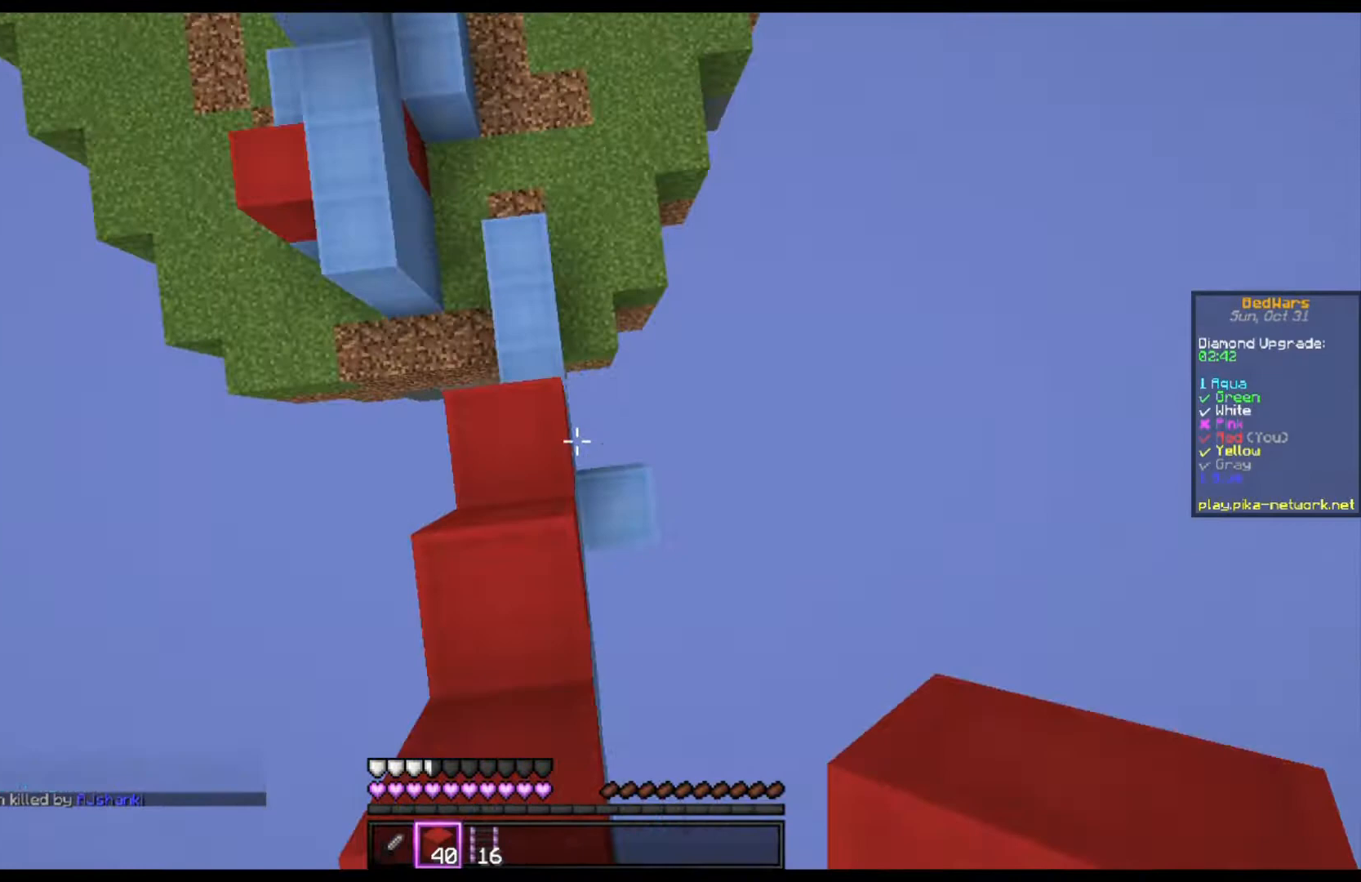
{"keys": ["space"], "mouse": [], "events": [[33, "mouse_right", "up"], [100, "mouse_right", "down"], [133, "a", "up"], [467, "mouse_right", "up"]]}
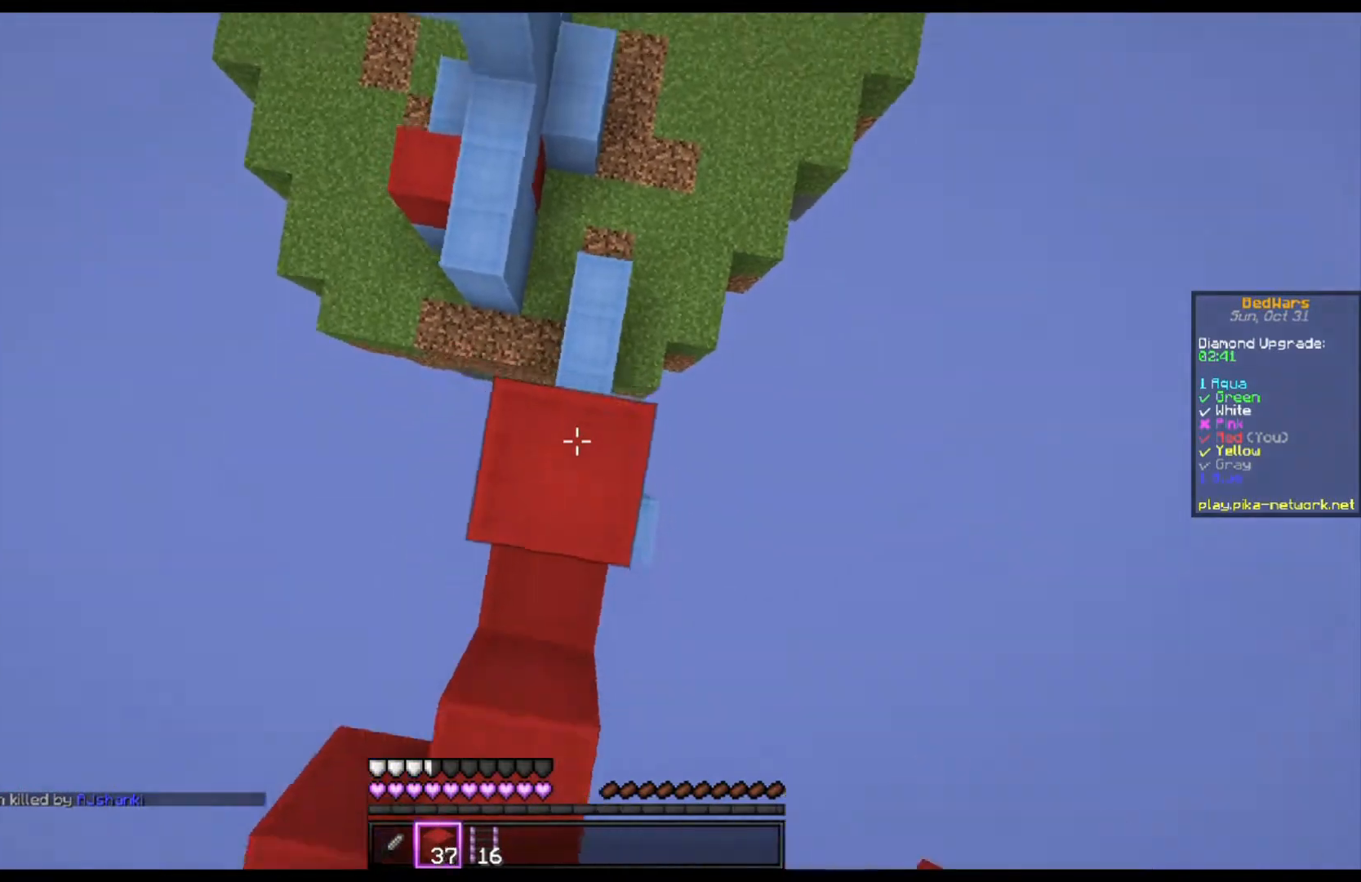
{"keys": ["space"], "mouse": [], "events": [[100, "mouse_right", "down"], [100, "s", "down"], [200, "mouse_right", "up"], [267, "s", "up"]]}
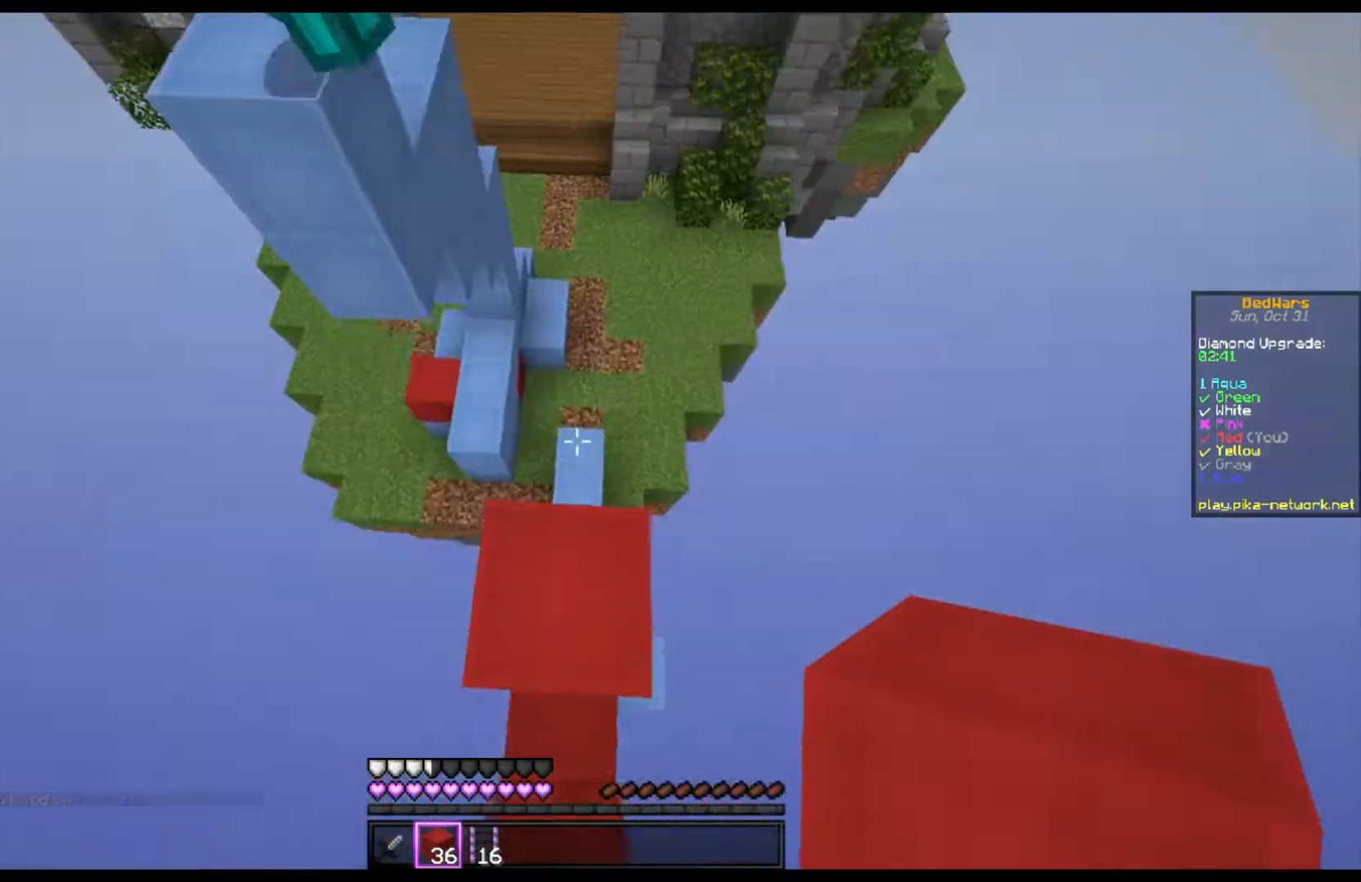
{"keys": [], "mouse": ["left"], "events": [[67, "mouse_right", "down"], [167, "space", "up"], [167, "w", "down"], [200, "mouse_right", "up"], [367, "mouse_left", "down"], [467, "w", "up"]]}
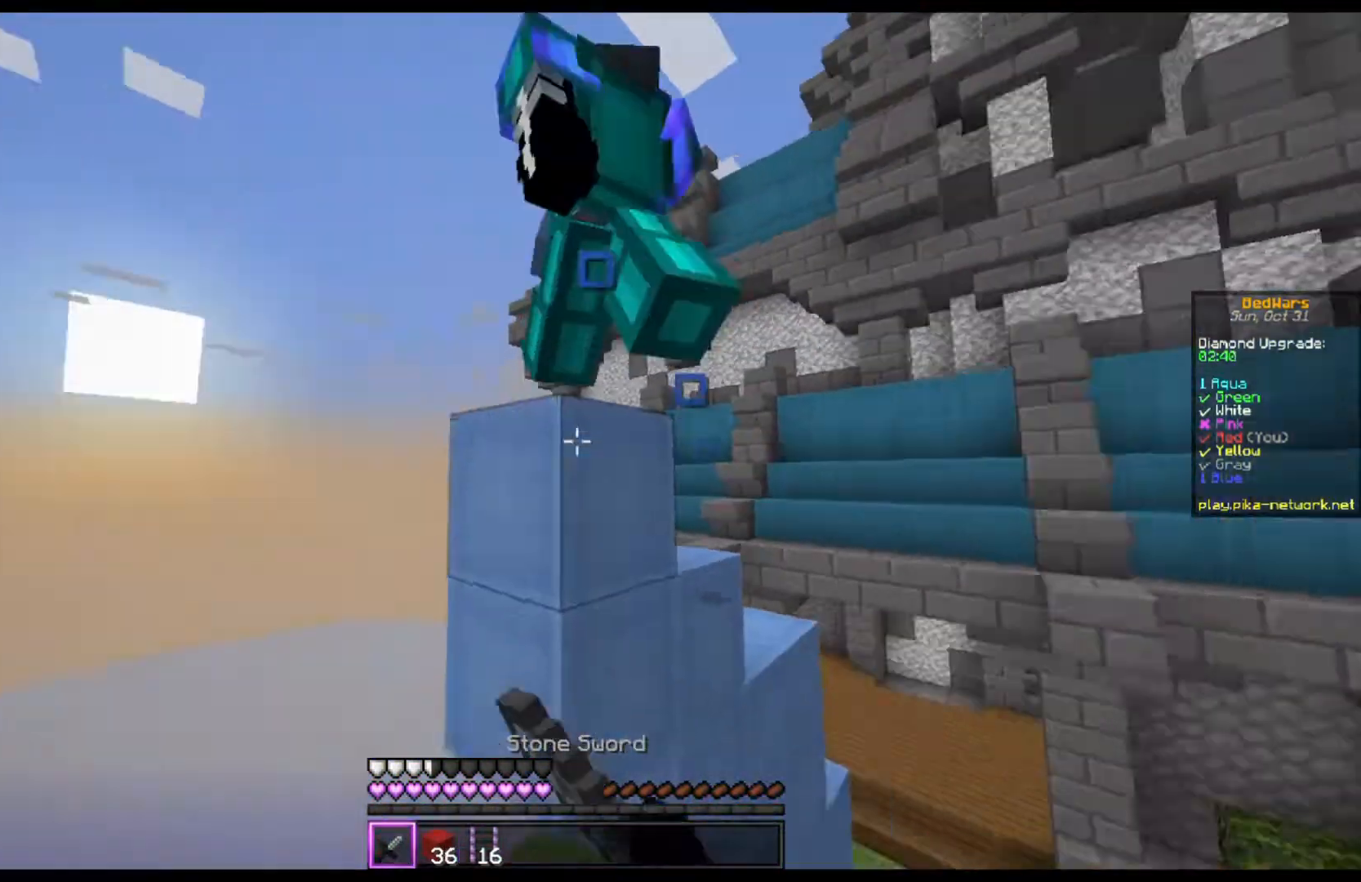
{"keys": [], "mouse": ["left"], "events": [[233, "w", "down"], [433, "w", "up"]]}